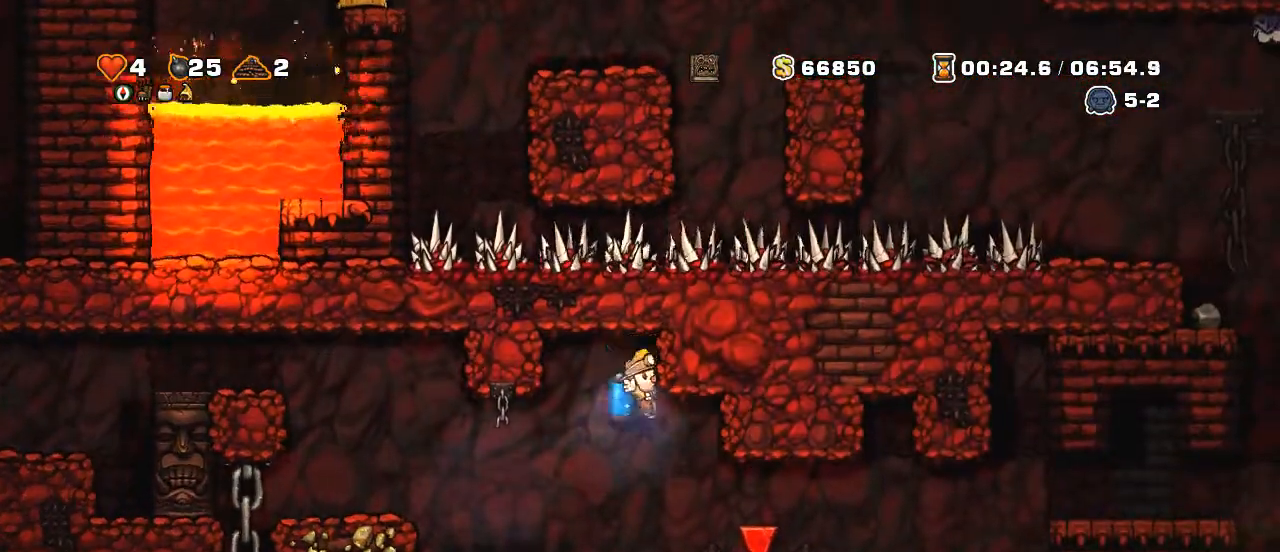
Gameplay with keyboard; each line is a JSON object with the keys held at the frame after it. "events" lists presses ("down") and releases ("up") of "a", "down", "escape", "left", "right", "s", "shift", "space", "up", "x" and "z" between this image and that frame as [ms after this image, input, new state], when the widget could be followed in between. No other keys are recorded. Mouse input is not recorded.
{"keys": [], "events": [[100, "right", "down"], [150, "shift", "down"], [350, "right", "up"], [400, "space", "down"], [450, "shift", "up"], [500, "space", "up"]]}
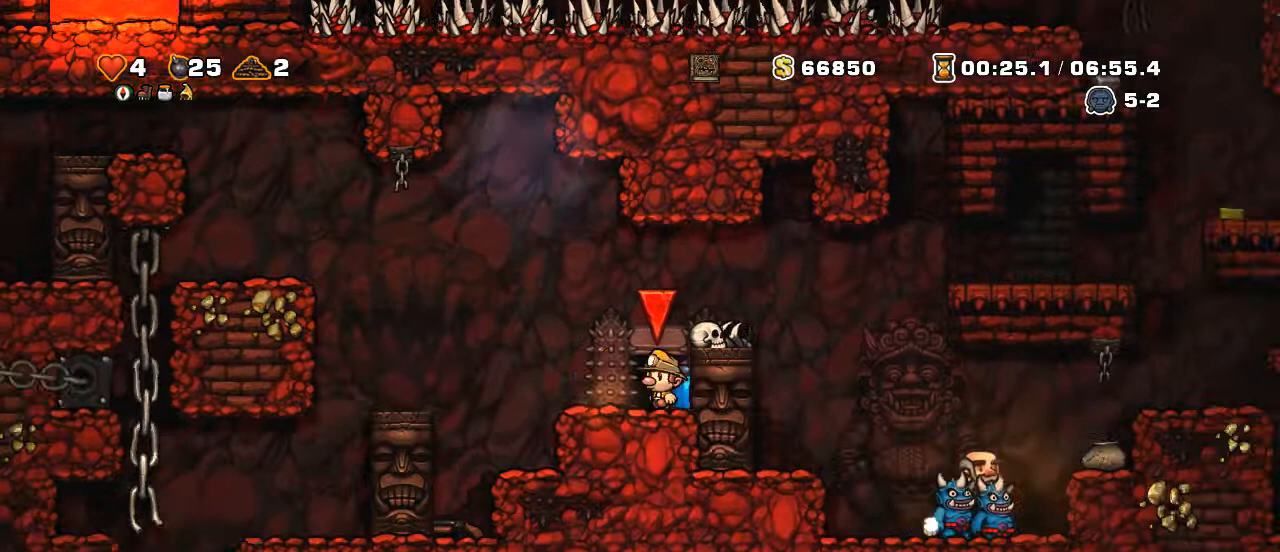
{"keys": [], "events": [[50, "space", "down"], [150, "space", "up"]]}
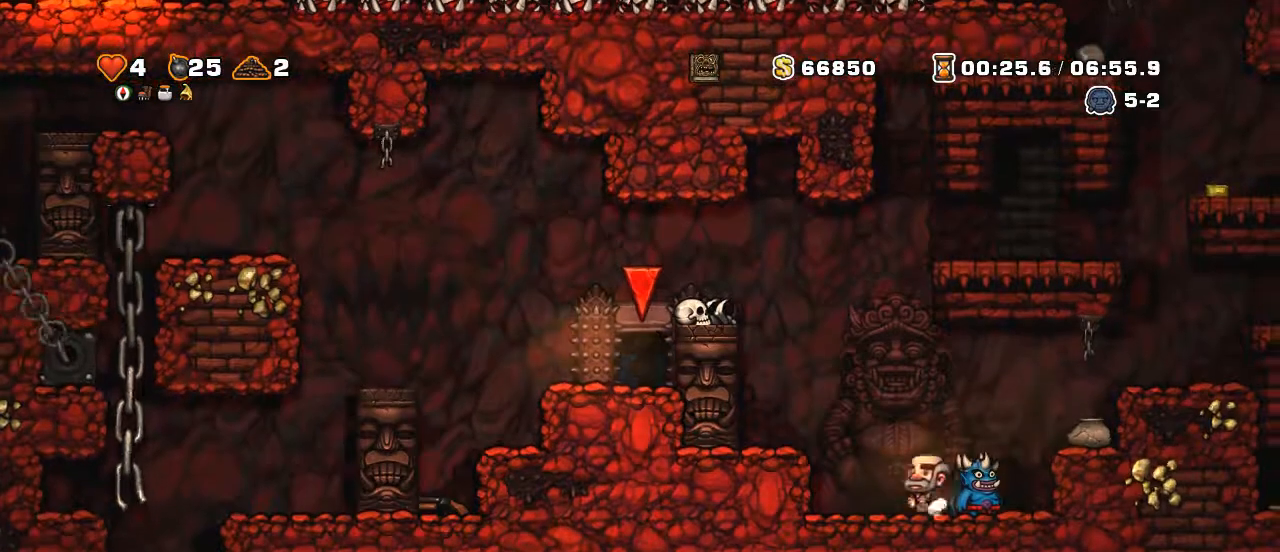
{"keys": [], "events": []}
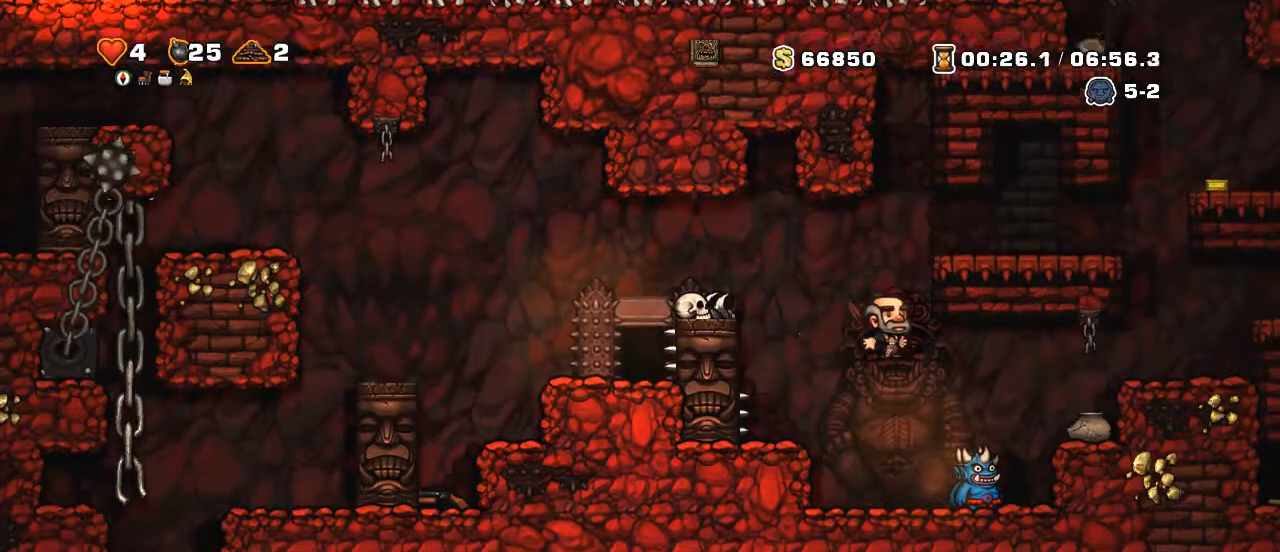
{"keys": [], "events": []}
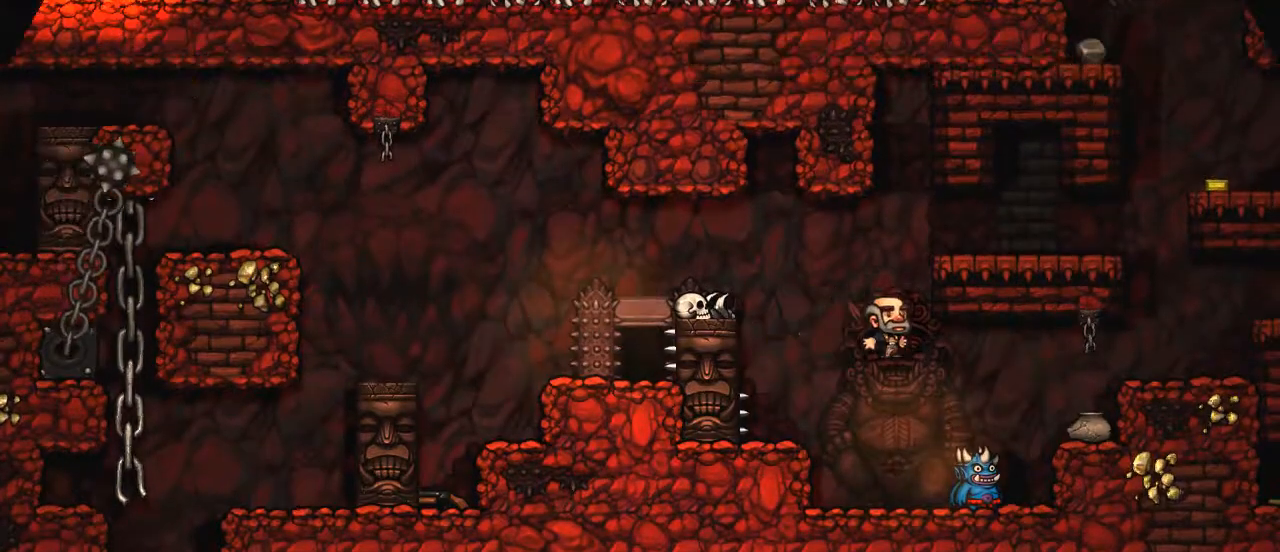
{"keys": [], "events": []}
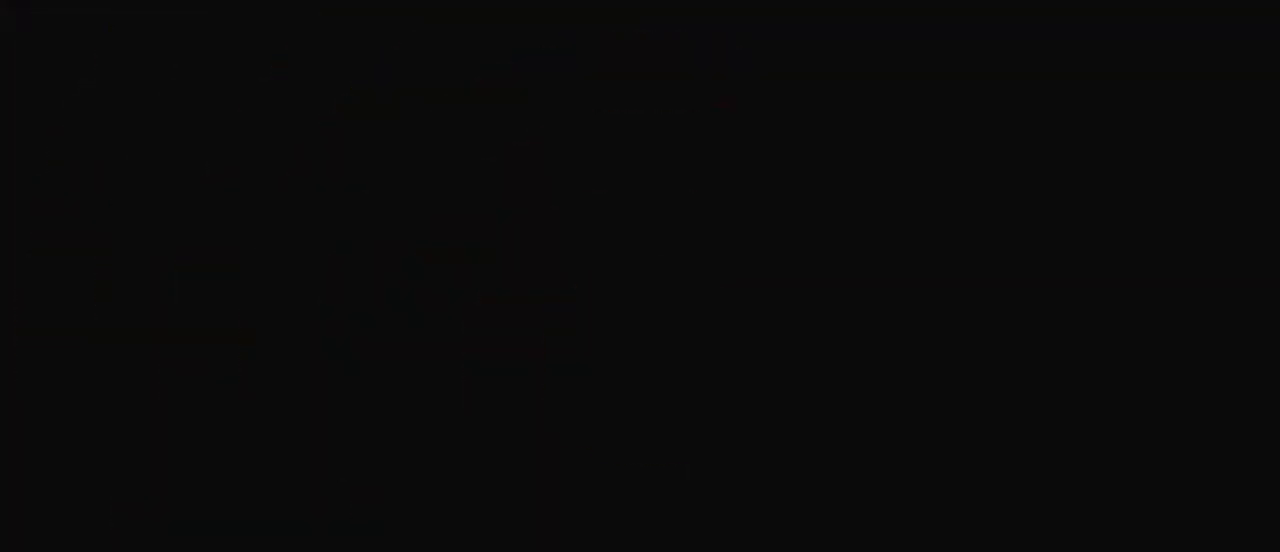
{"keys": [], "events": []}
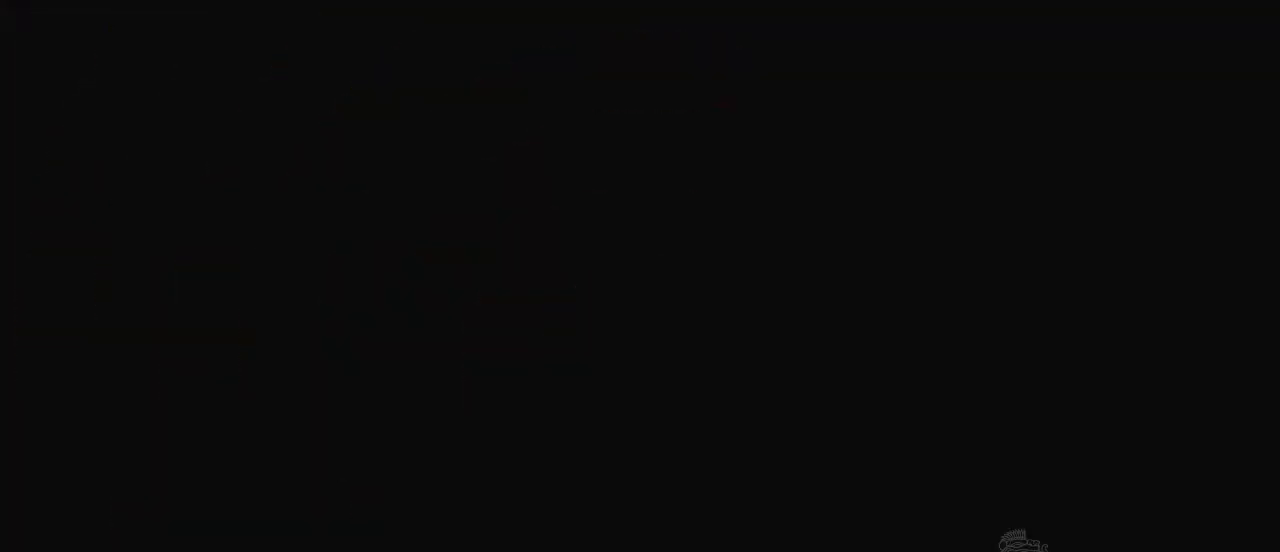
{"keys": [], "events": []}
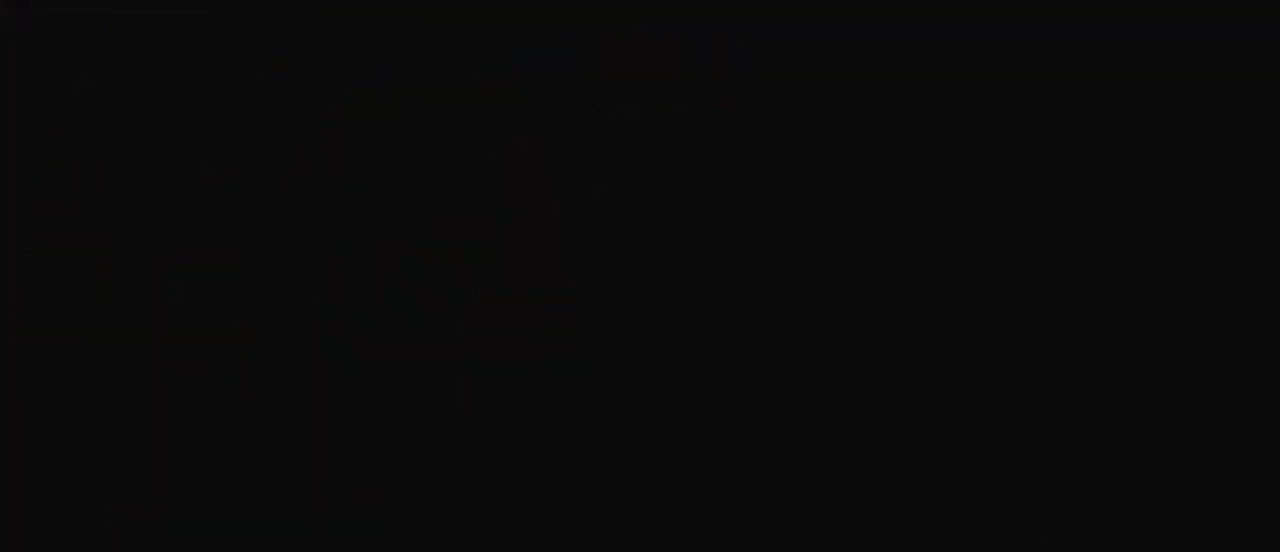
{"keys": [], "events": []}
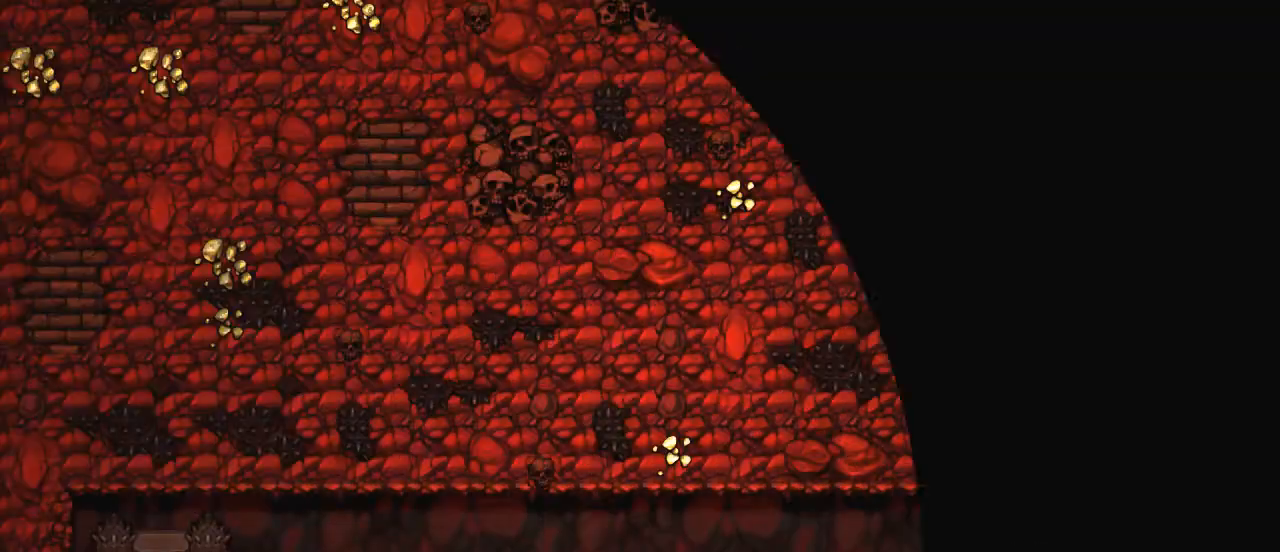
{"keys": [], "events": []}
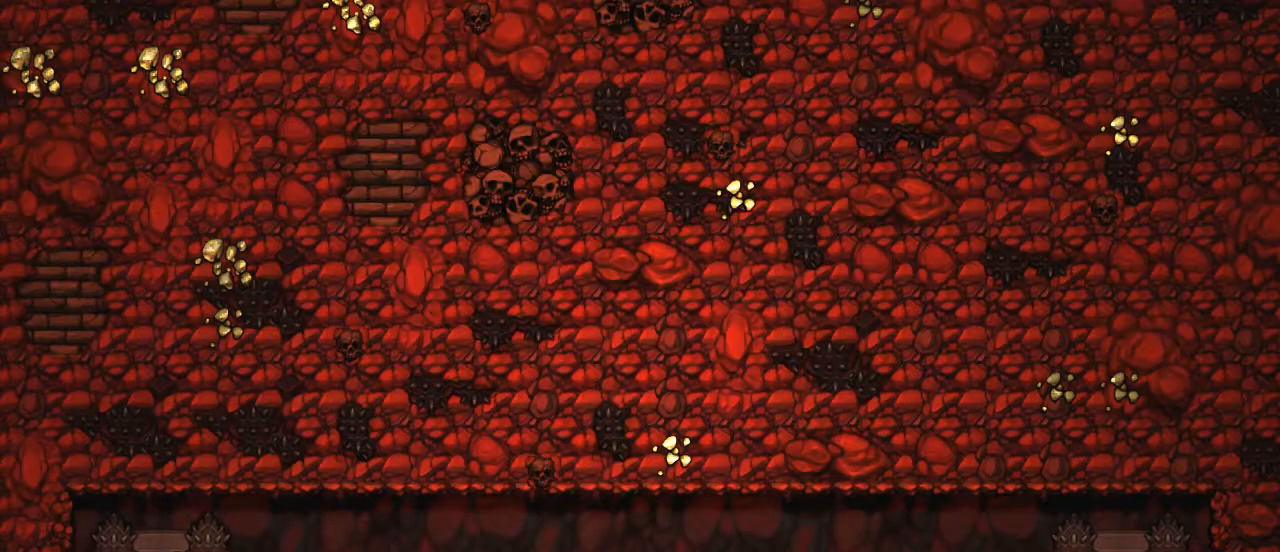
{"keys": [], "events": []}
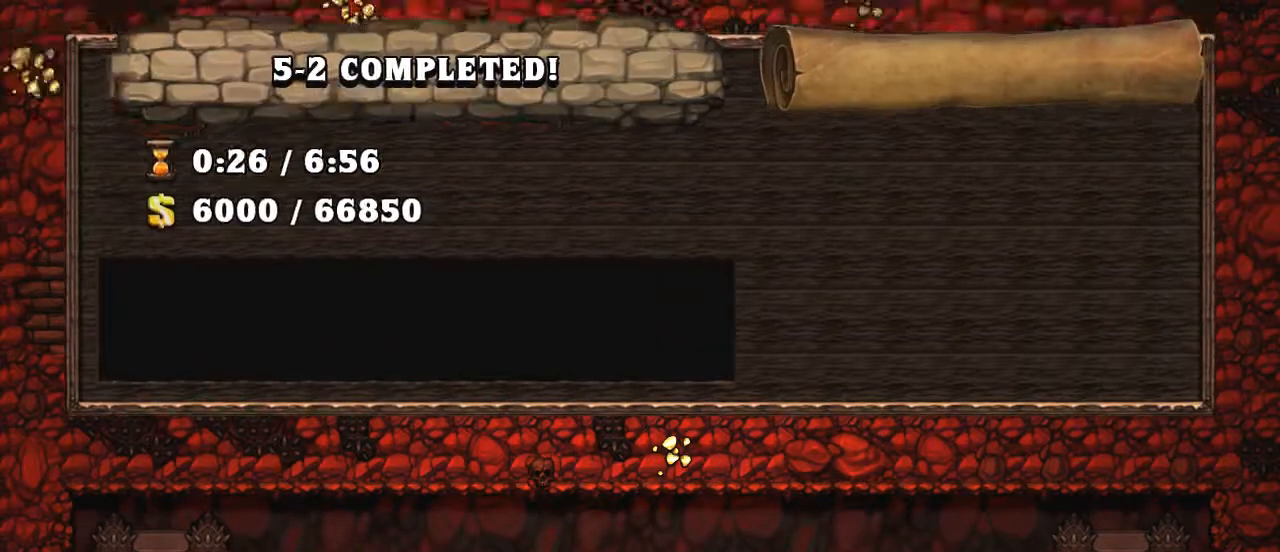
{"keys": [], "events": [[50, "z", "down"], [100, "z", "up"]]}
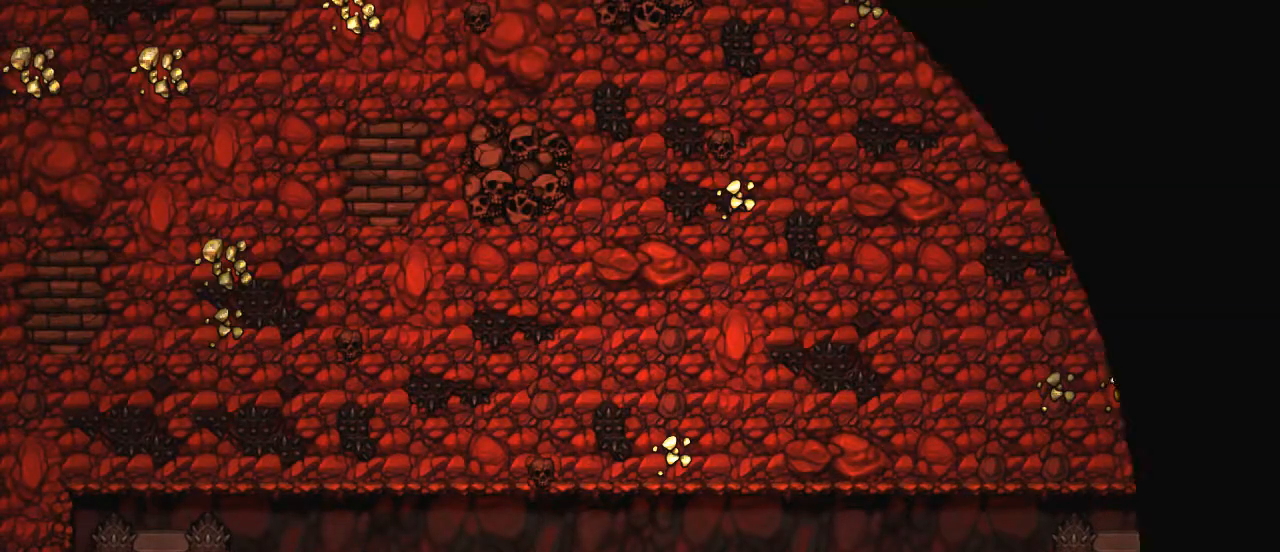
{"keys": [], "events": []}
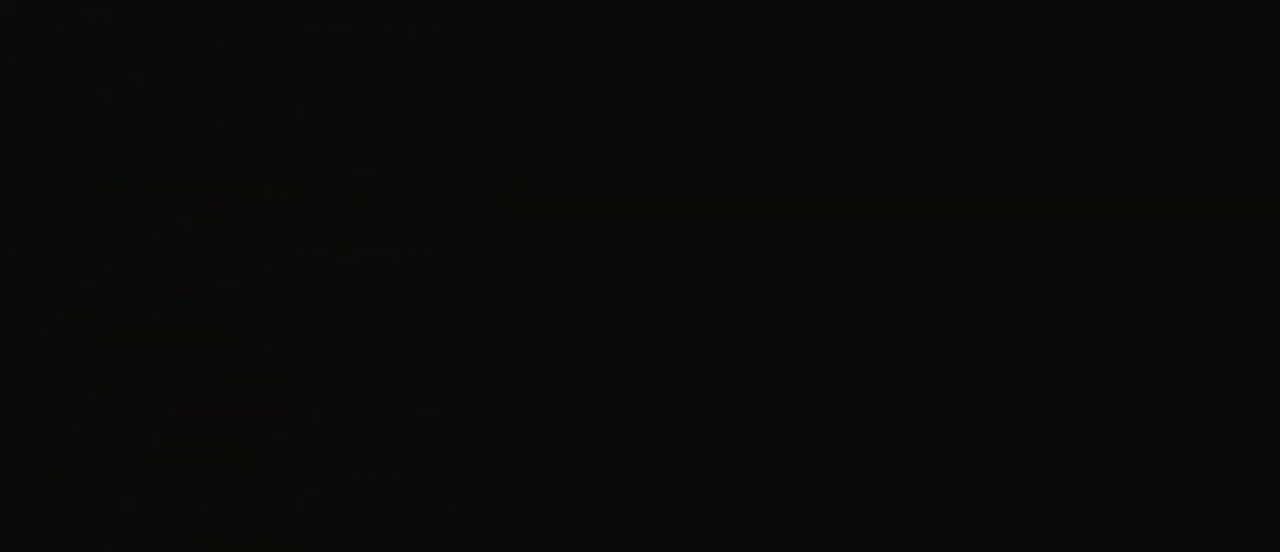
{"keys": [], "events": []}
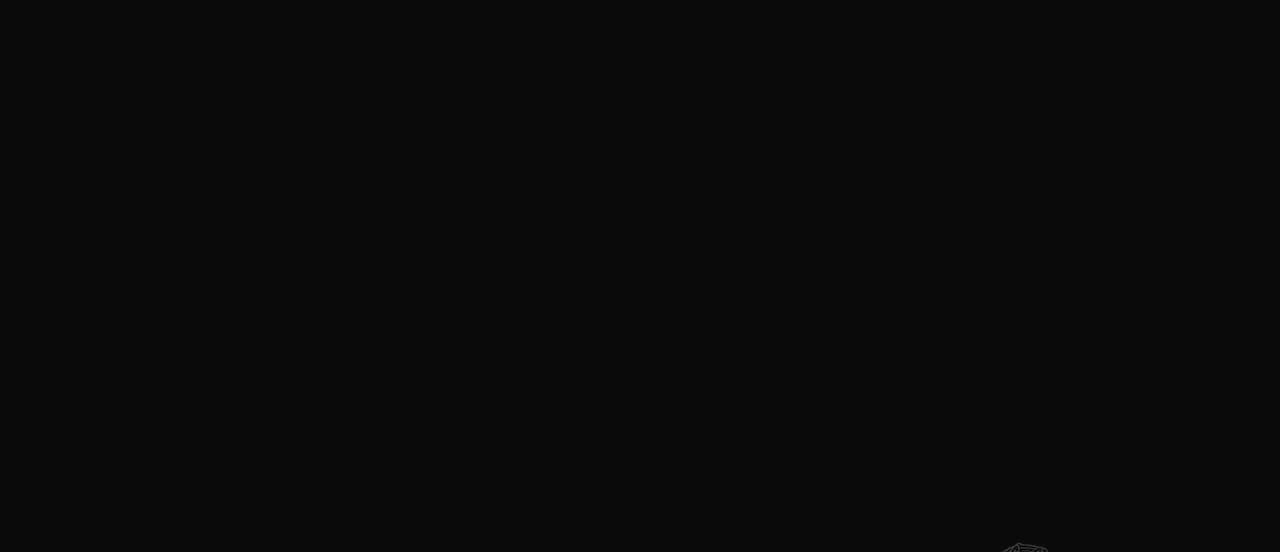
{"keys": [], "events": []}
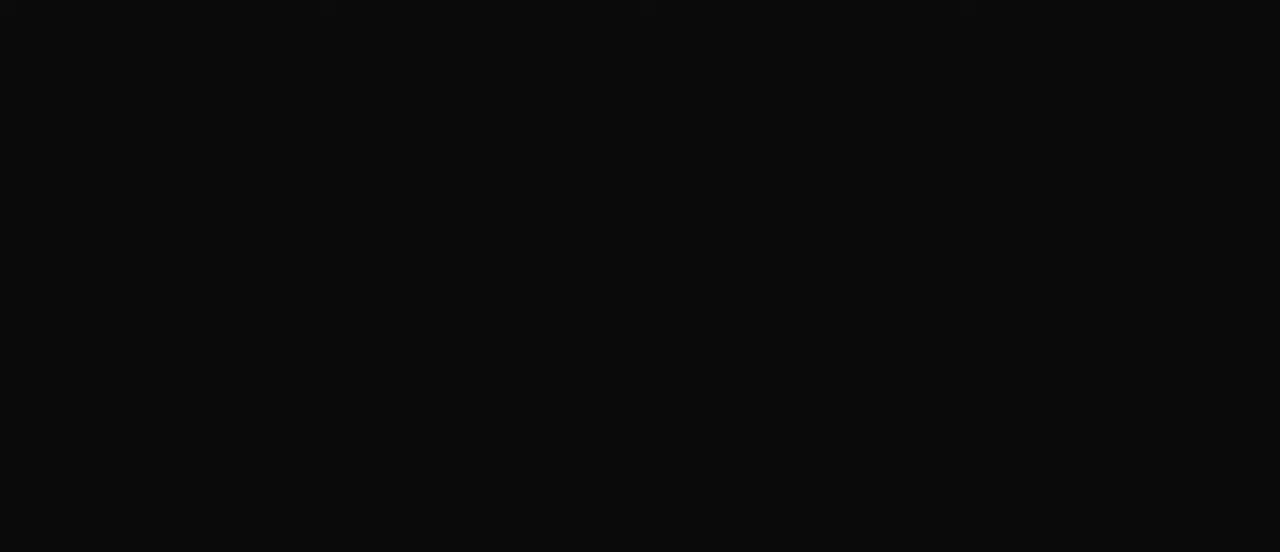
{"keys": [], "events": []}
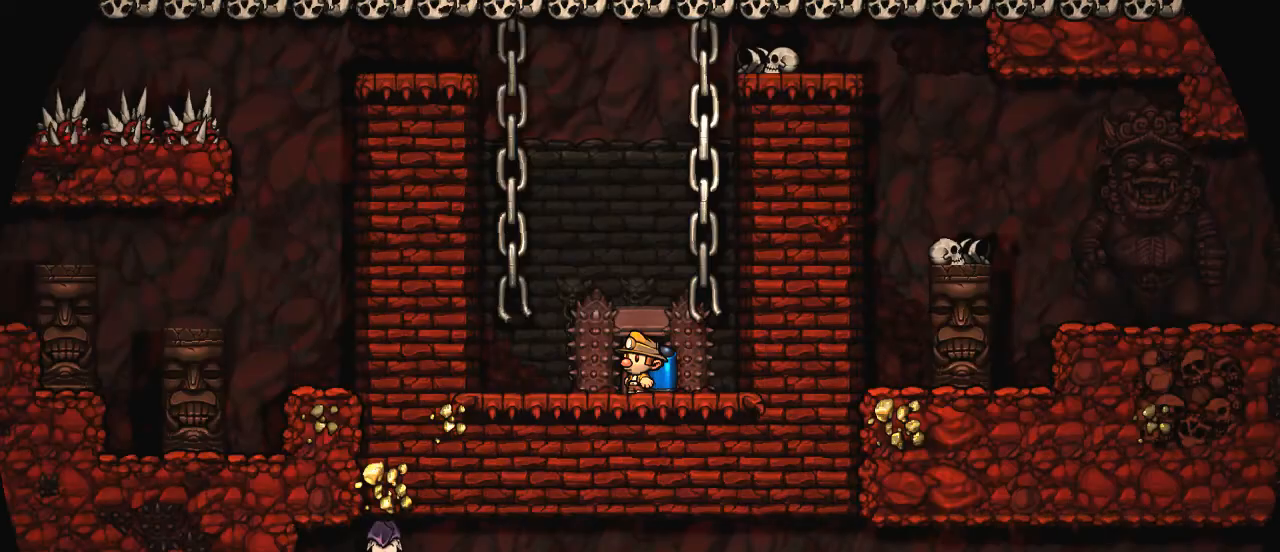
{"keys": [], "events": []}
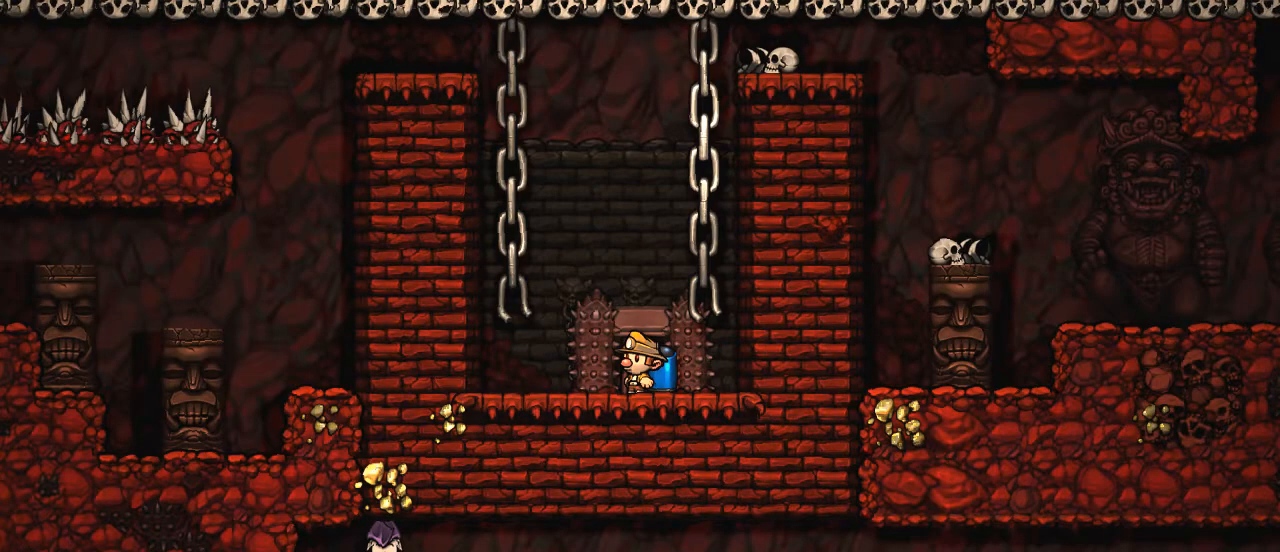
{"keys": ["down"], "events": [[500, "down", "down"]]}
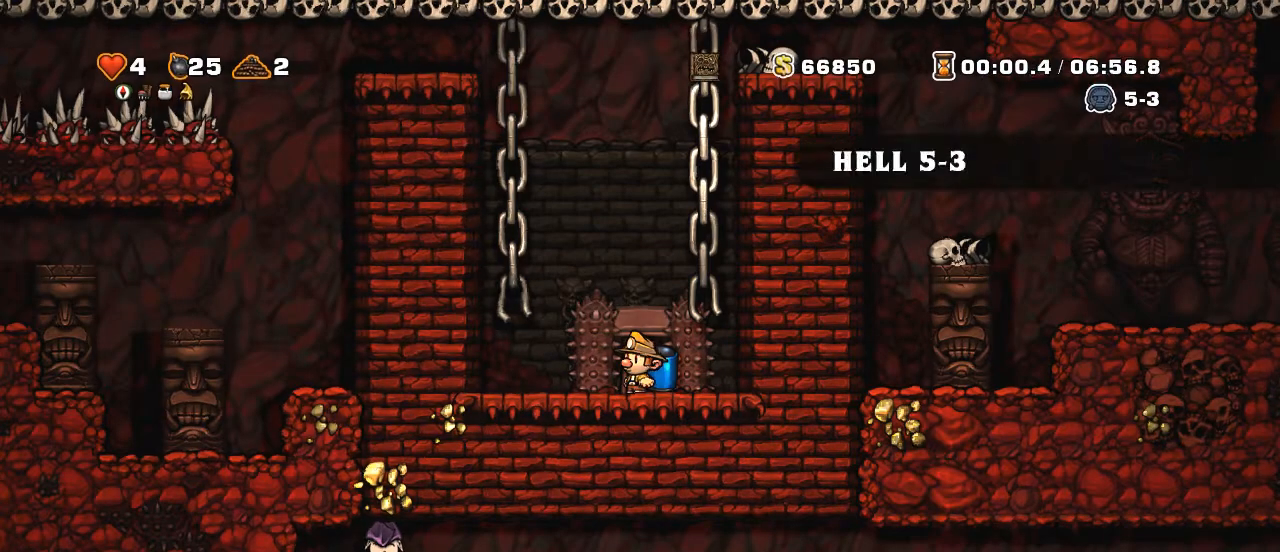
{"keys": ["right", "z"], "events": [[100, "s", "down"], [200, "down", "up"], [200, "s", "up"], [300, "z", "down"], [400, "right", "down"], [400, "z", "up"], [450, "z", "down"]]}